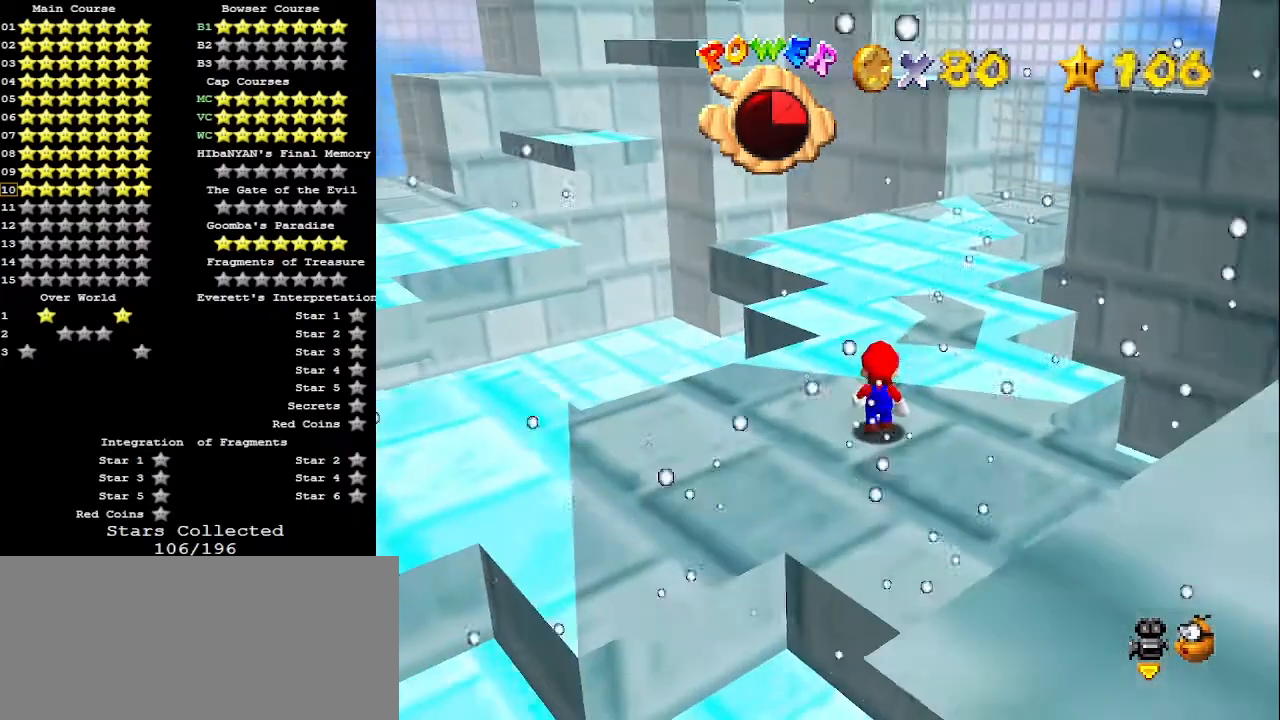
Gameplay with a controller (Nintendo layout); each line is a JSON object with the inputs held at the frame after it. "events" lists button and stick changes between this image and that frame as [ms after this image, input, new state], when the widget could be followed in between. Not read: L3 R3.
{"buttons": ["DPAD_LEFT"], "left_stick": "center", "events": [[433, "DPAD_LEFT", "down"]]}
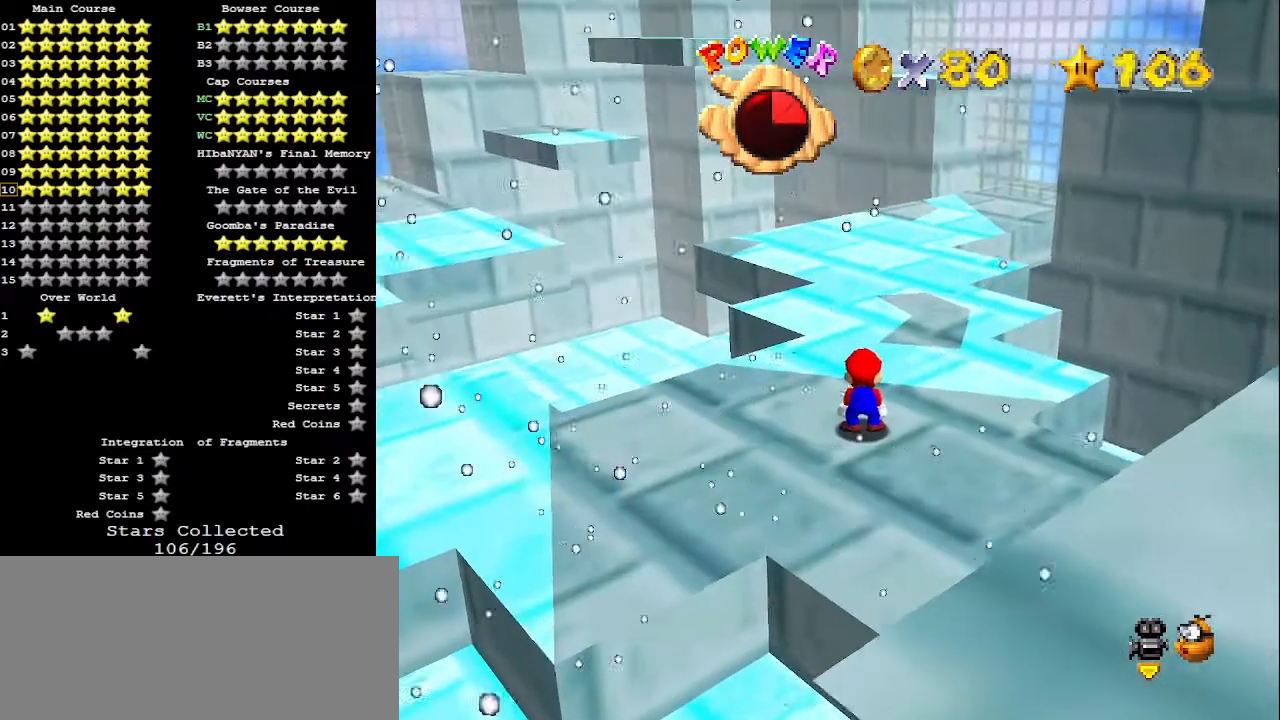
{"buttons": ["DPAD_LEFT"], "left_stick": "center", "events": []}
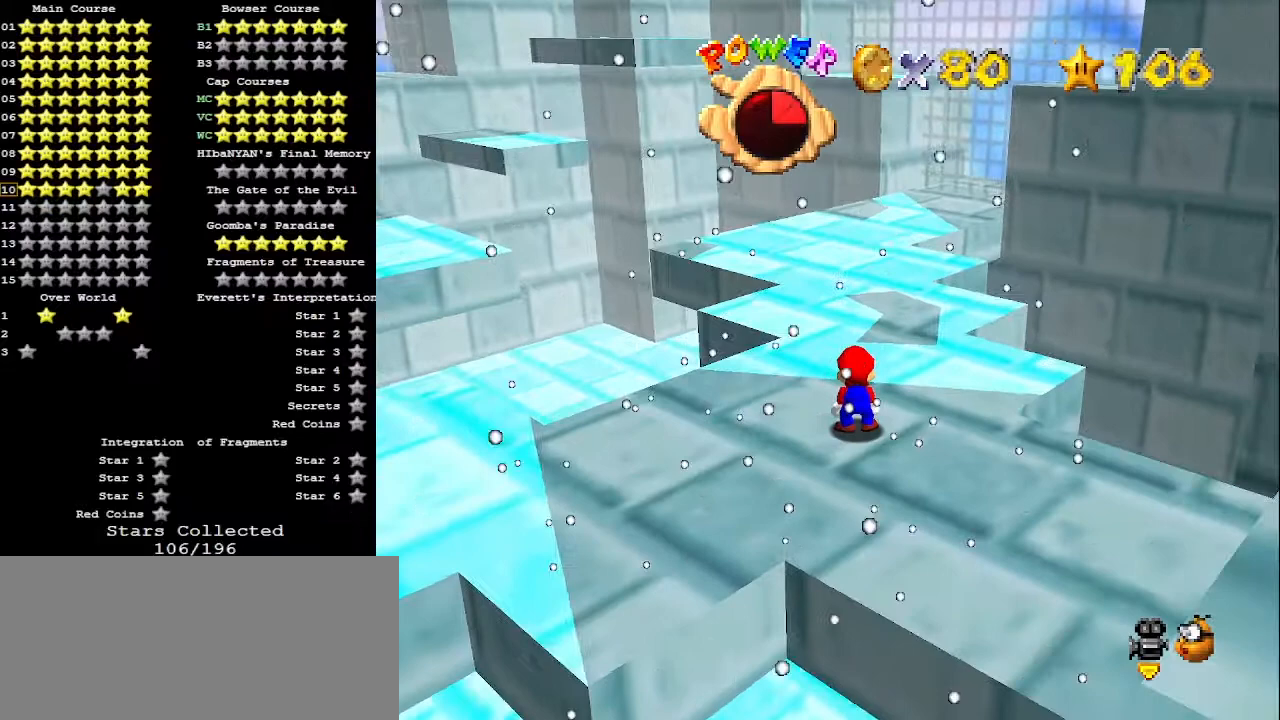
{"buttons": ["DPAD_LEFT"], "left_stick": "center", "events": []}
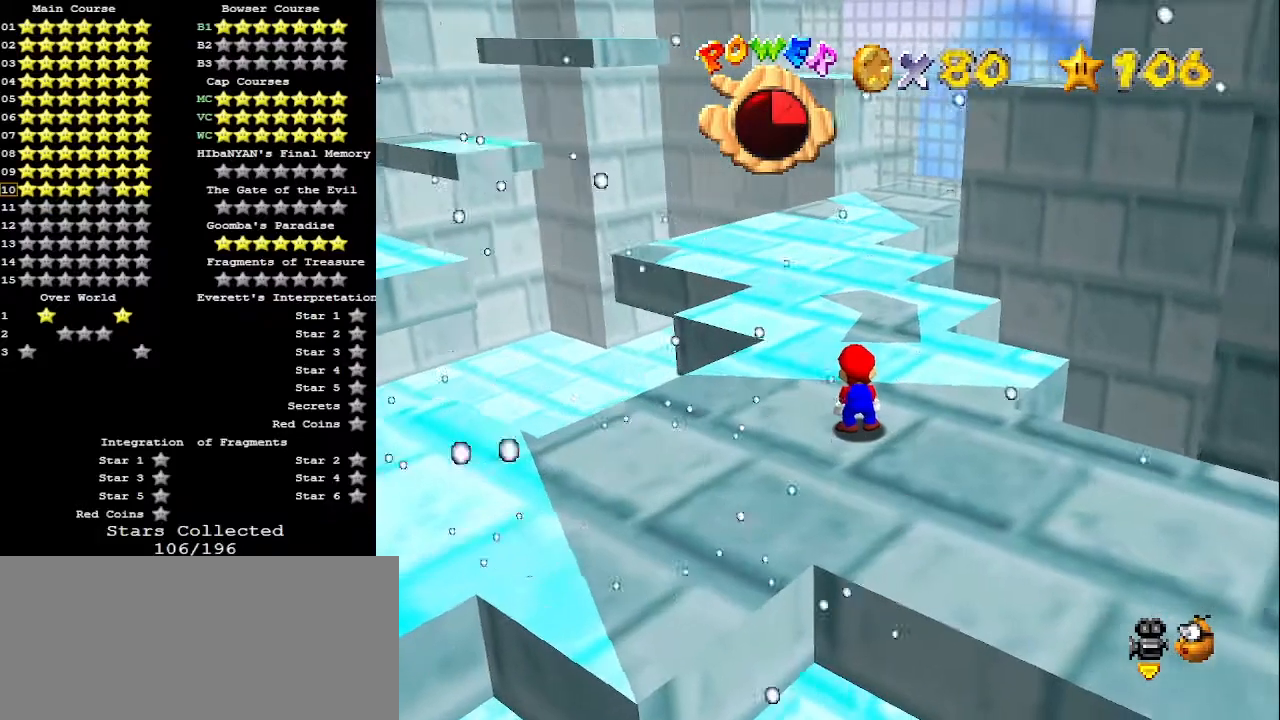
{"buttons": [], "left_stick": "center", "events": [[400, "DPAD_LEFT", "up"]]}
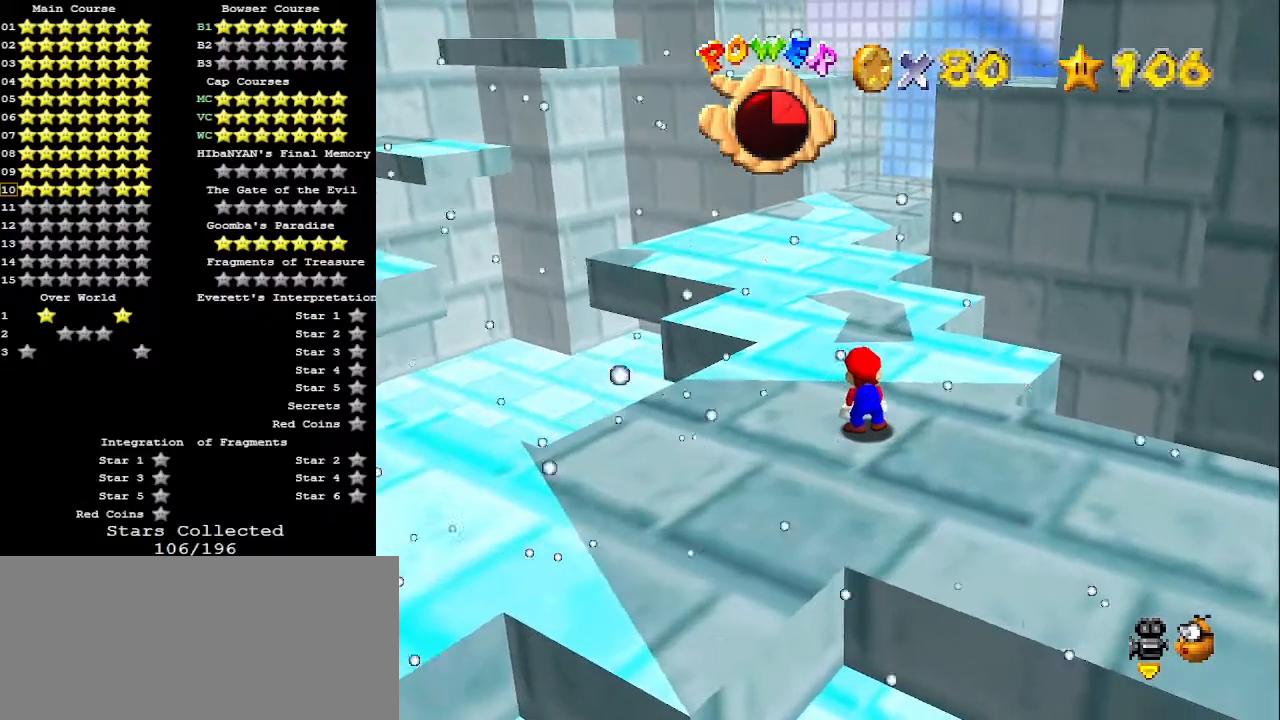
{"buttons": [], "left_stick": "up", "events": [[33, "Z", "down"], [167, "Z", "up"], [267, "left_stick", "up"]]}
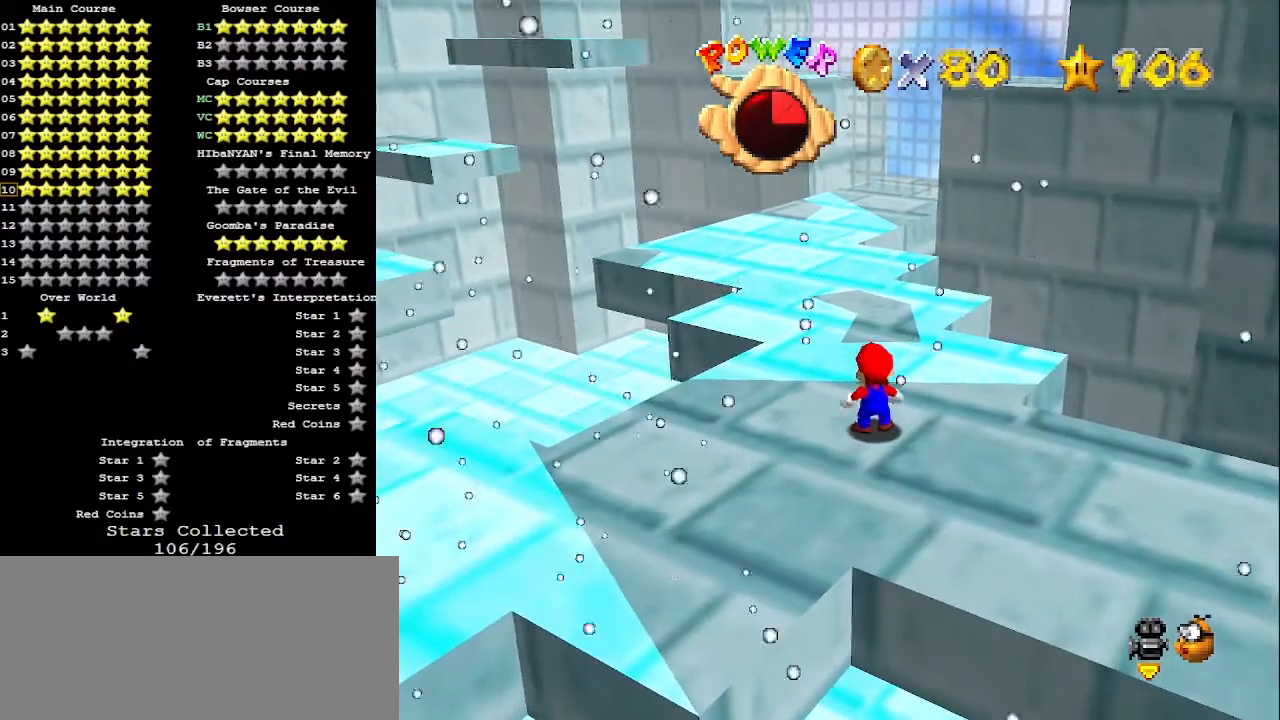
{"buttons": ["Z"], "left_stick": "center", "events": [[167, "Z", "down"], [200, "A", "down"], [333, "A", "up"], [333, "left_stick", "center"]]}
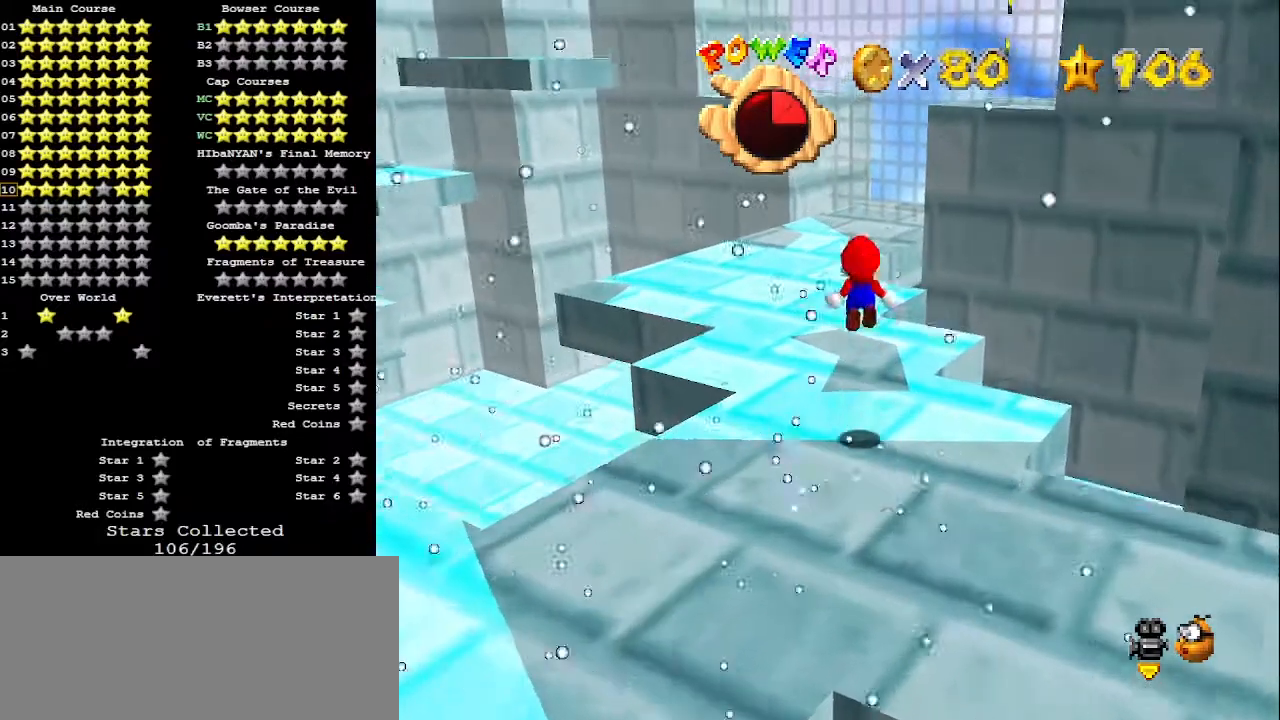
{"buttons": ["Z"], "left_stick": "up", "events": [[167, "left_stick", "up-right"], [267, "left_stick", "center"], [367, "left_stick", "up"]]}
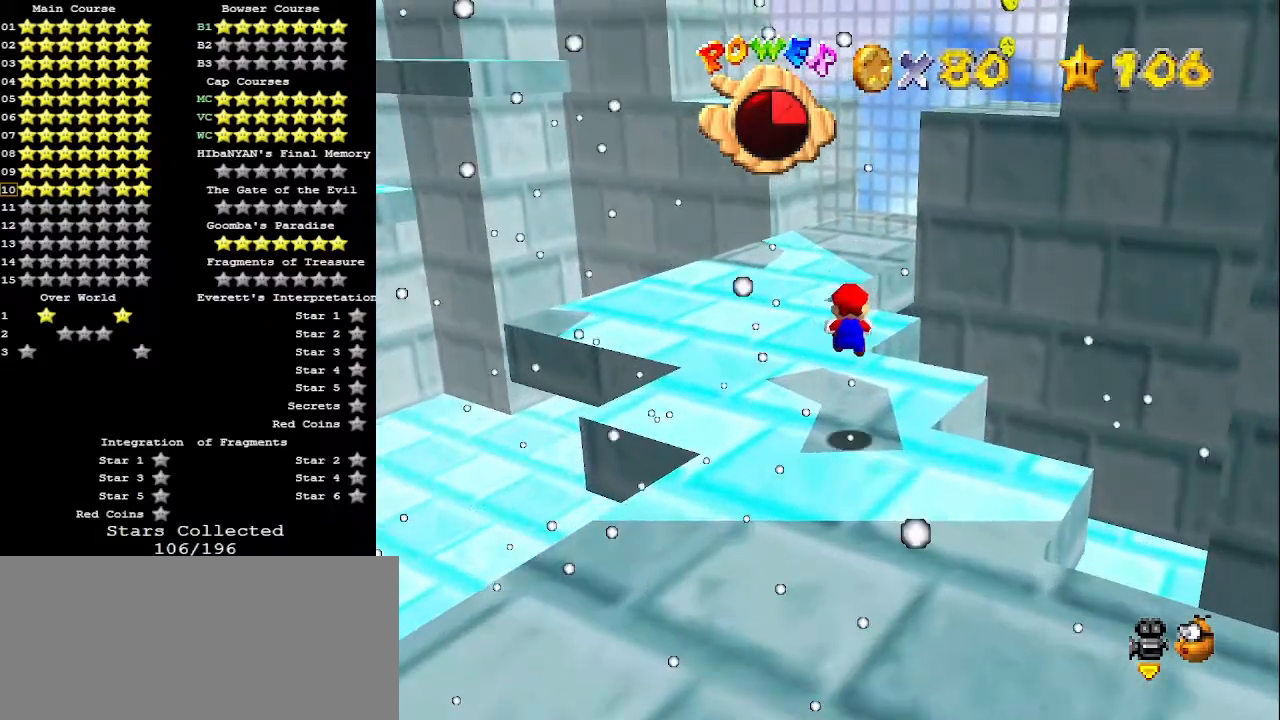
{"buttons": ["Z"], "left_stick": "up-right", "events": [[233, "A", "down"], [433, "A", "up"], [433, "left_stick", "up-right"]]}
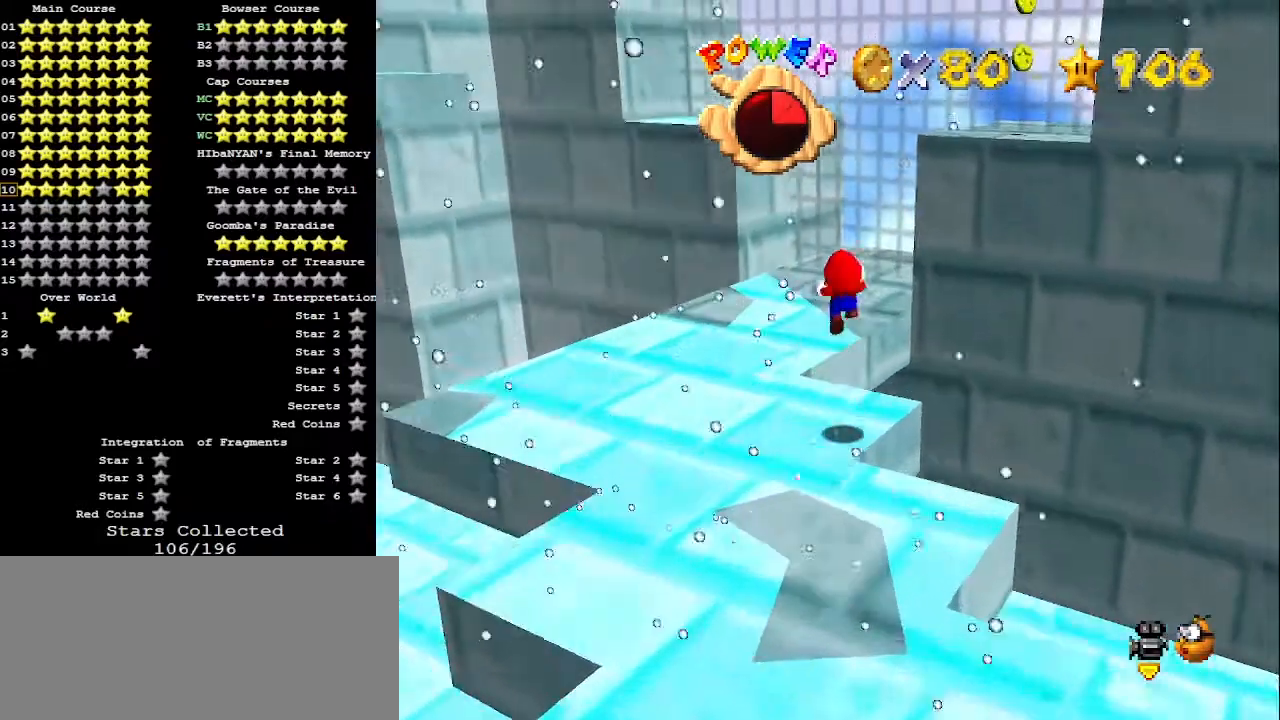
{"buttons": [], "left_stick": "down-right", "events": [[200, "Z", "up"], [200, "left_stick", "down-right"], [333, "C_DOWN", "down"], [467, "C_DOWN", "up"]]}
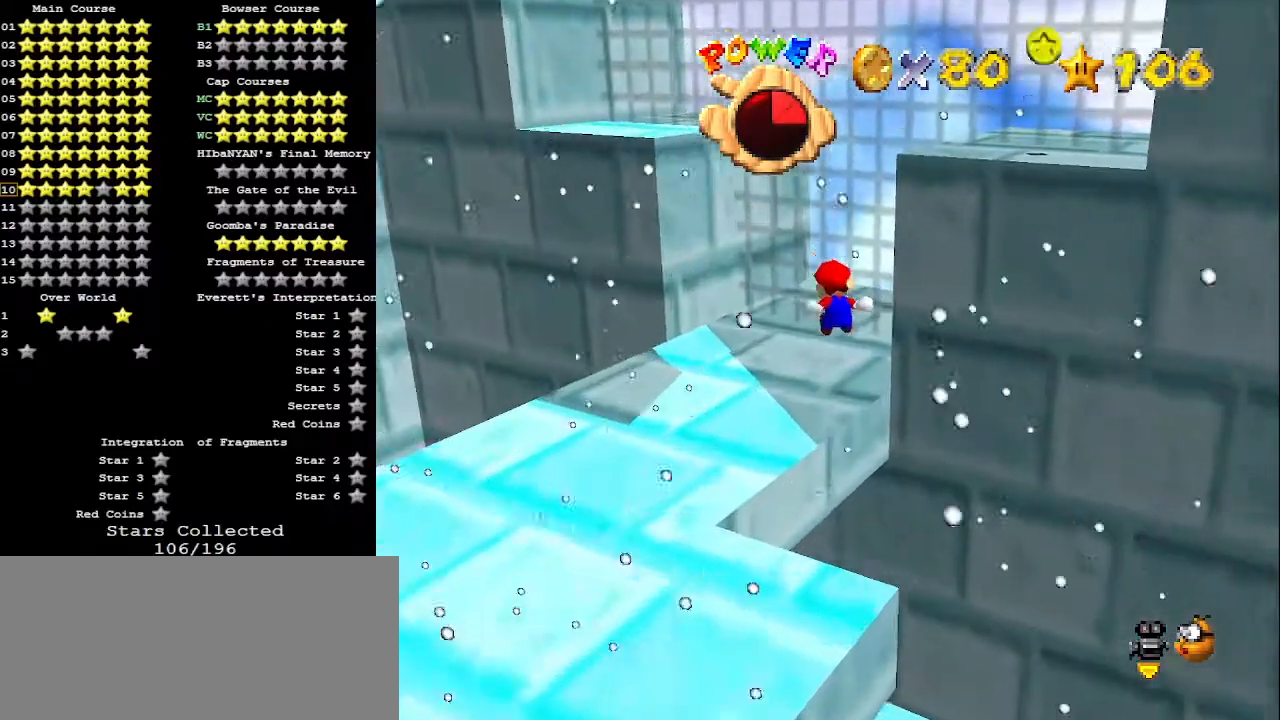
{"buttons": ["C_DOWN"], "left_stick": "center", "events": [[67, "DPAD_DOWN", "down"], [67, "left_stick", "up"], [133, "left_stick", "center"], [167, "DPAD_DOWN", "up"], [333, "C_LEFT", "down"], [400, "C_DOWN", "down"], [400, "C_LEFT", "up"]]}
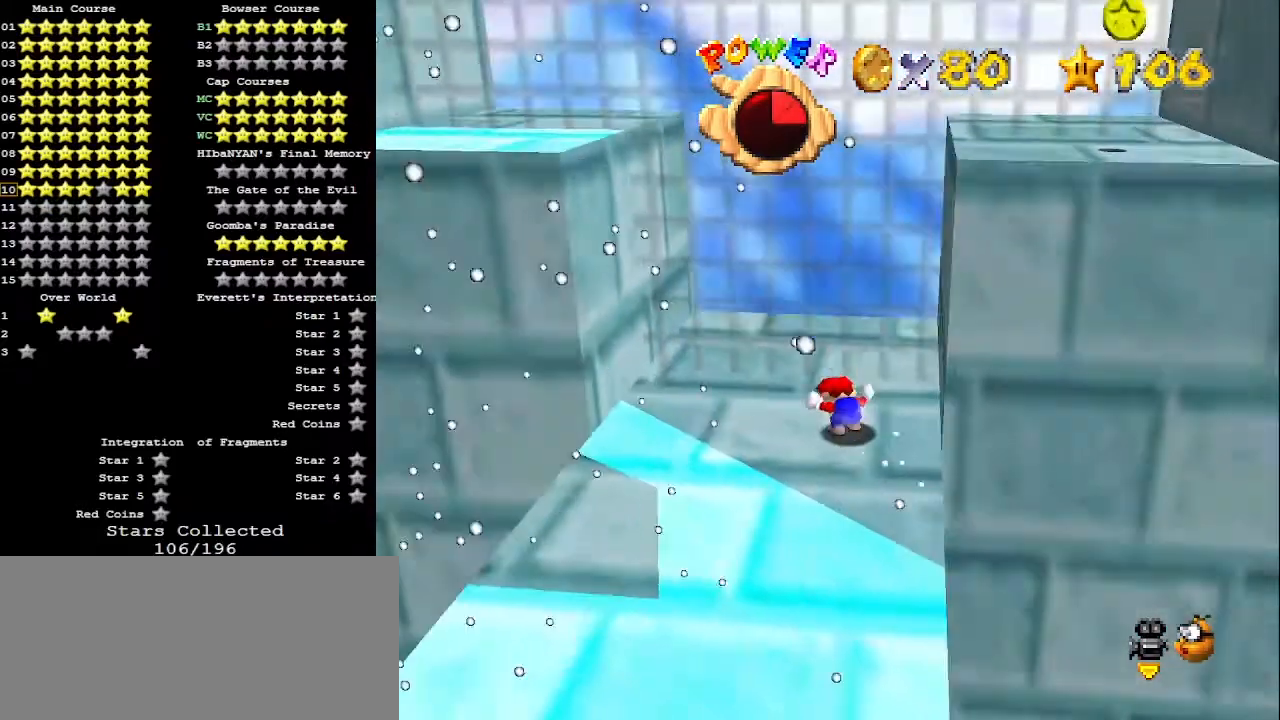
{"buttons": [], "left_stick": "down", "events": [[33, "C_DOWN", "up"], [67, "left_stick", "up"], [167, "left_stick", "up-left"], [333, "left_stick", "left"], [467, "left_stick", "down"]]}
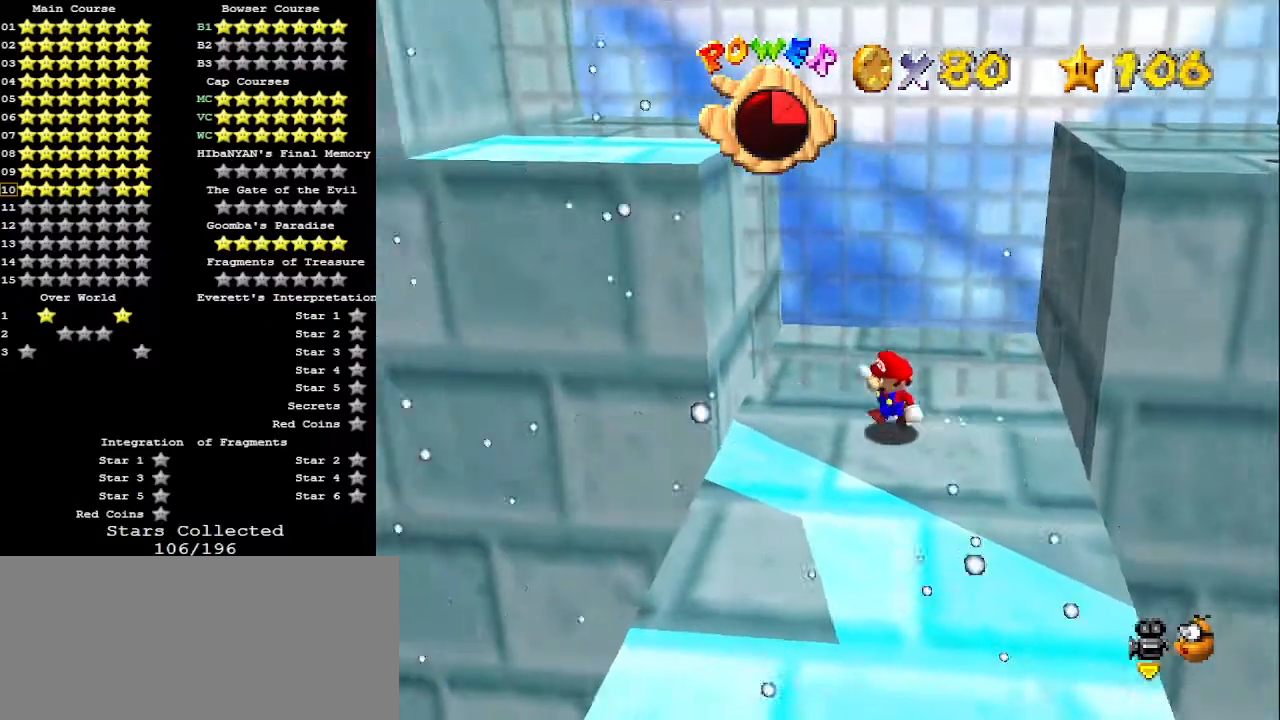
{"buttons": ["A"], "left_stick": "right", "events": [[33, "left_stick", "right"], [67, "A", "down"]]}
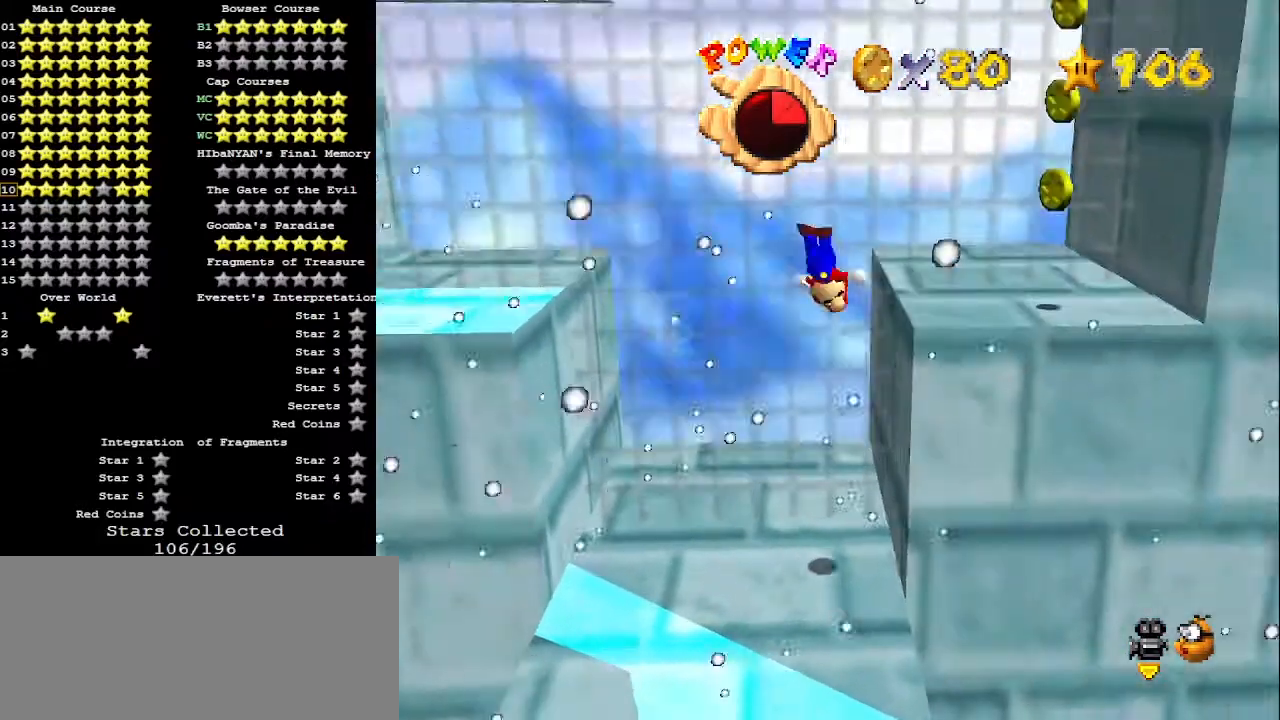
{"buttons": ["A"], "left_stick": "right", "events": [[167, "A", "up"], [333, "left_stick", "center"], [367, "A", "down"], [433, "left_stick", "right"]]}
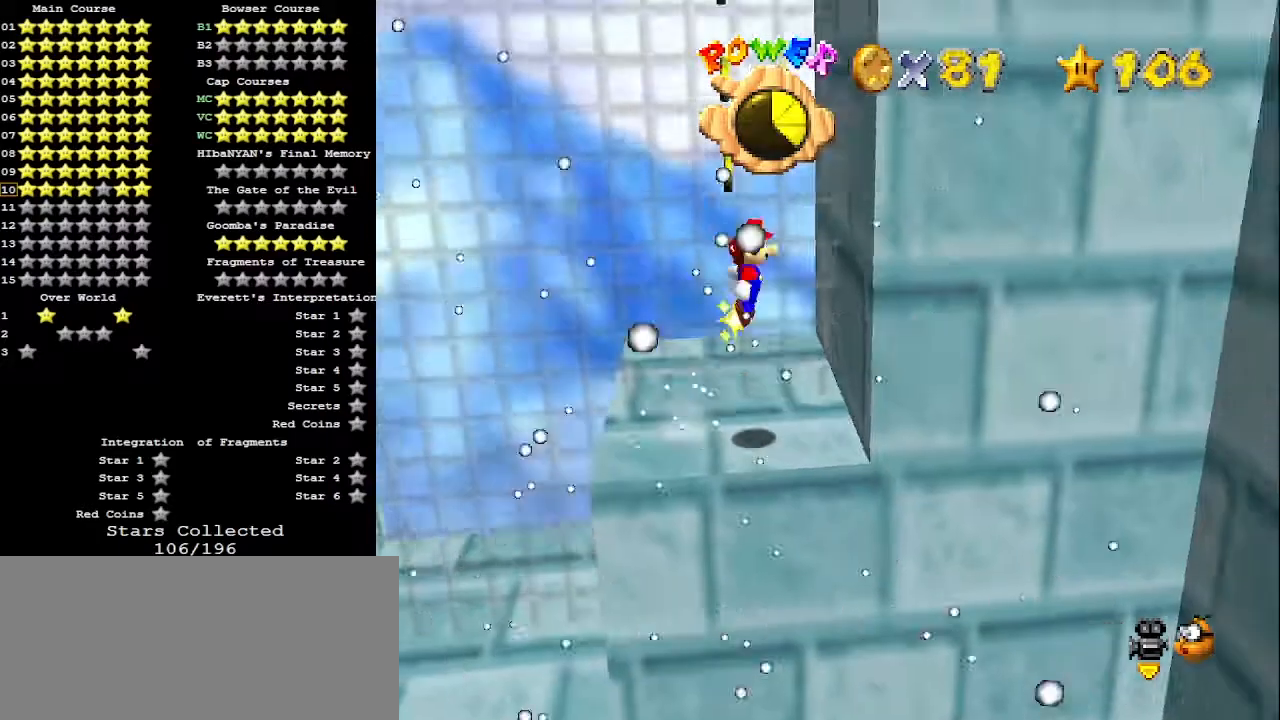
{"buttons": [], "left_stick": "up", "events": [[67, "left_stick", "up"], [167, "left_stick", "left"], [267, "A", "up"], [333, "left_stick", "right"], [367, "A", "down"], [467, "A", "up"], [500, "left_stick", "up"]]}
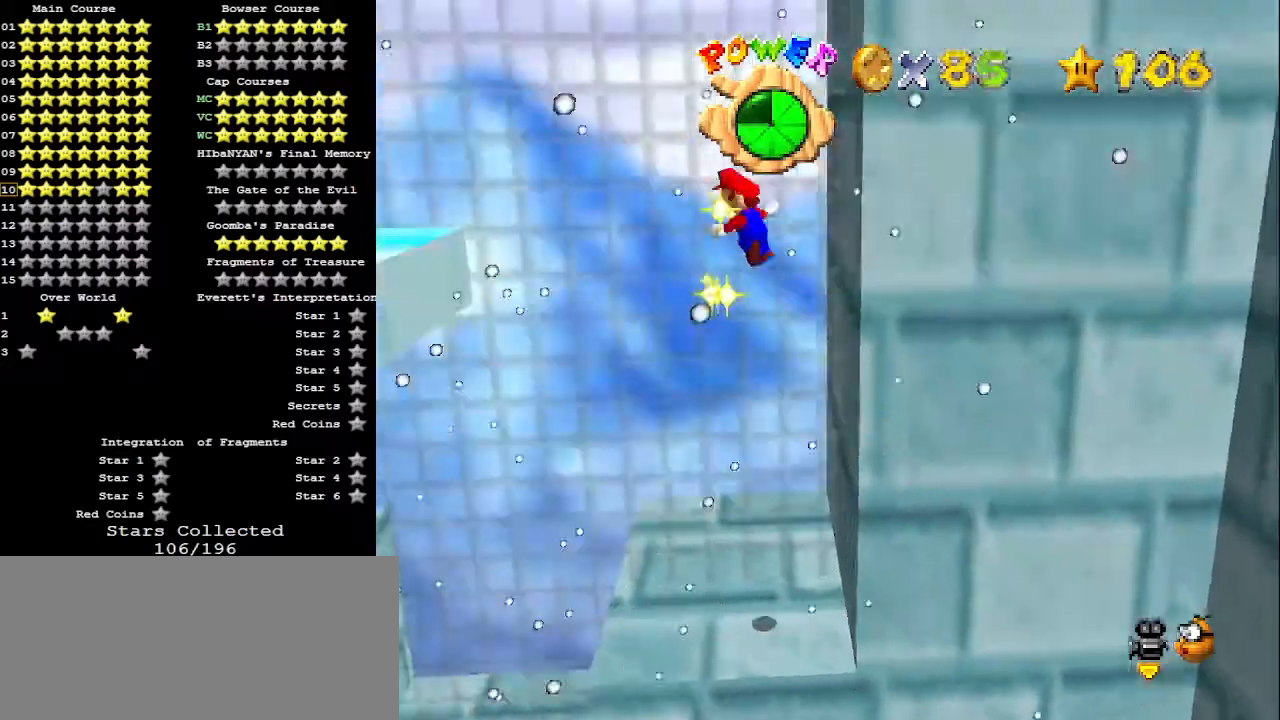
{"buttons": [], "left_stick": "up-right", "events": [[167, "left_stick", "up-right"], [233, "C_LEFT", "down"], [267, "C_DOWN", "down"], [333, "C_LEFT", "up"], [400, "C_DOWN", "up"], [433, "C_LEFT", "down"], [500, "C_LEFT", "up"]]}
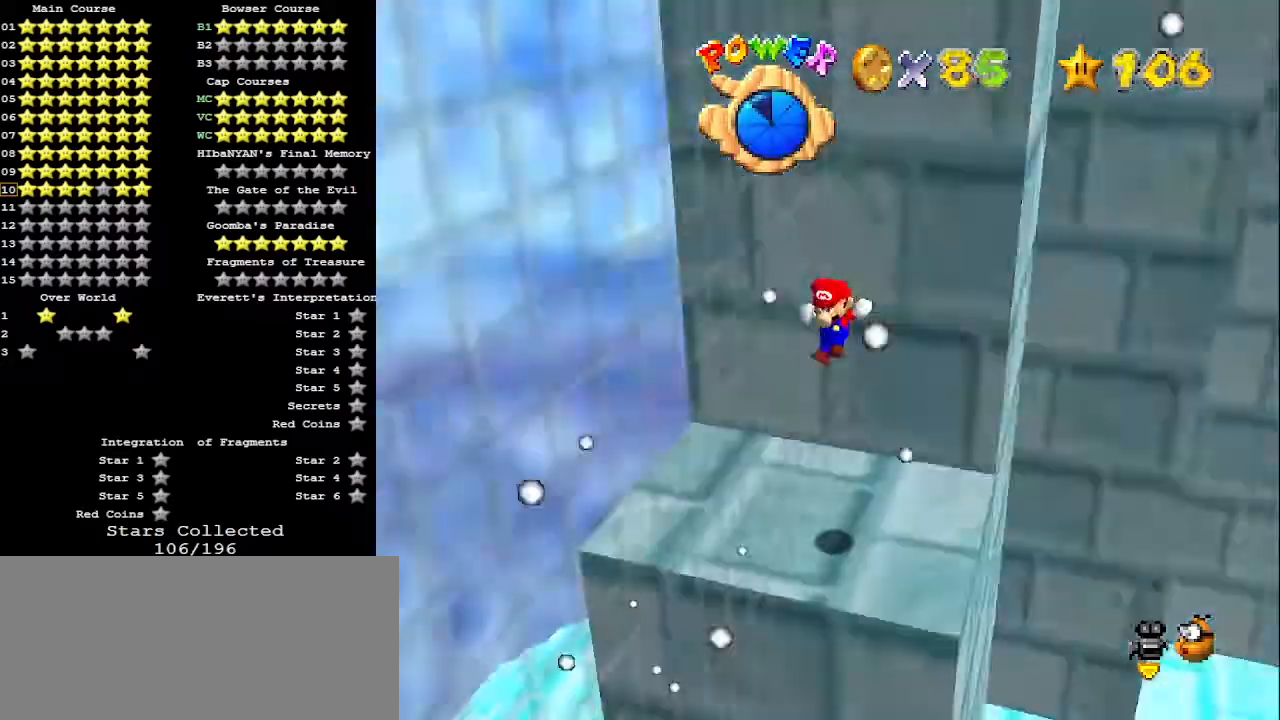
{"buttons": ["A"], "left_stick": "center", "events": [[67, "C_LEFT", "down"], [133, "C_LEFT", "up"], [133, "left_stick", "center"], [233, "C_UP", "down"], [333, "C_UP", "up"], [500, "A", "down"]]}
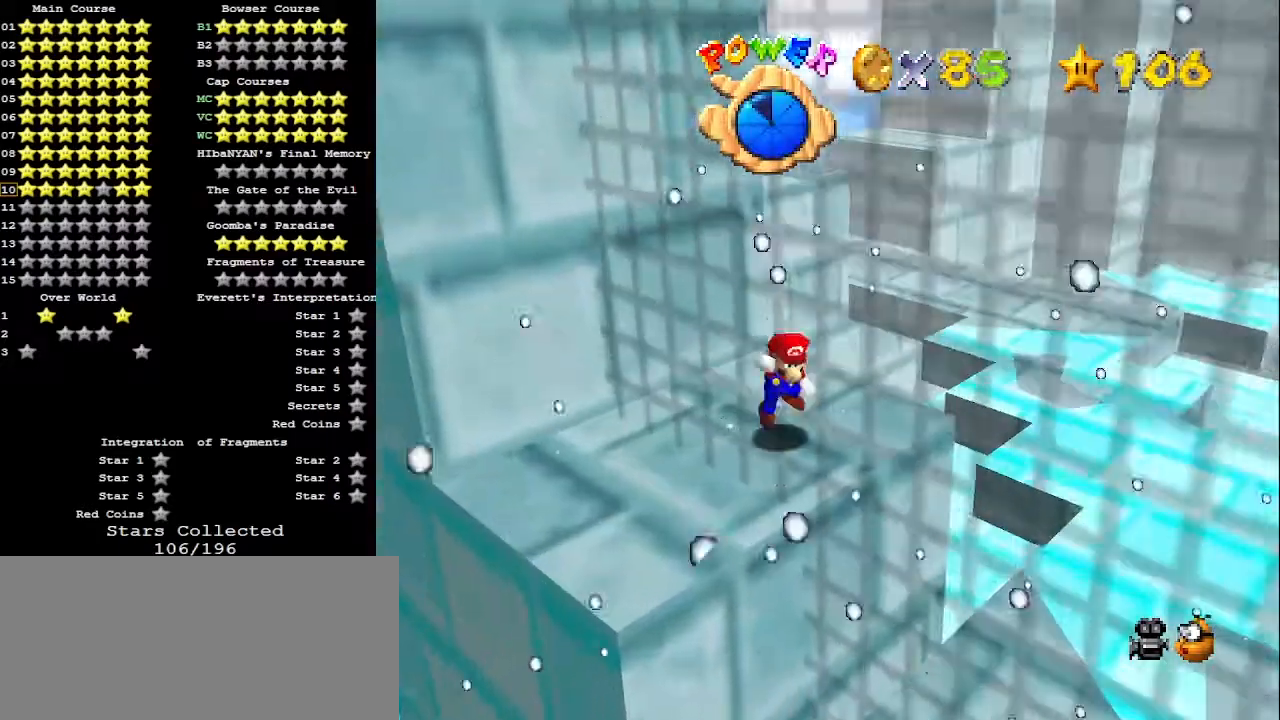
{"buttons": [], "left_stick": "center", "events": [[67, "A", "up"], [67, "left_stick", "left"], [233, "left_stick", "down-left"], [367, "left_stick", "center"]]}
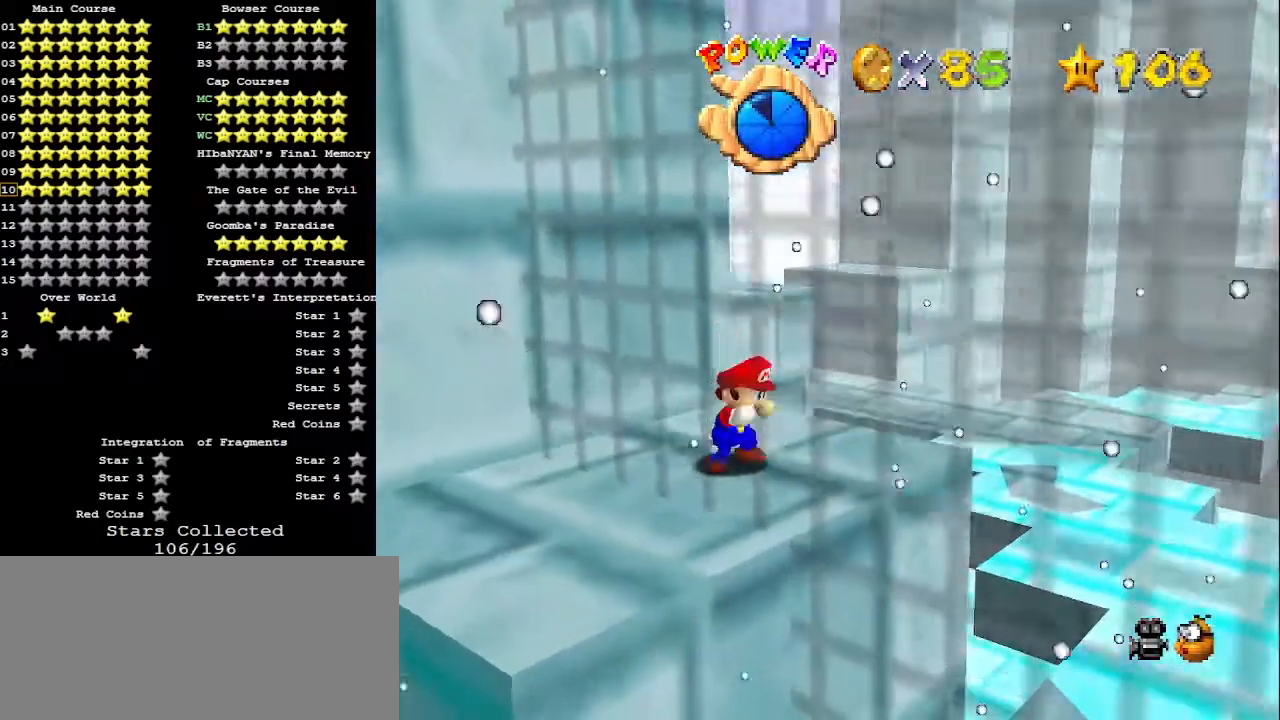
{"buttons": [], "left_stick": "up", "events": [[67, "left_stick", "up-right"], [333, "left_stick", "up"]]}
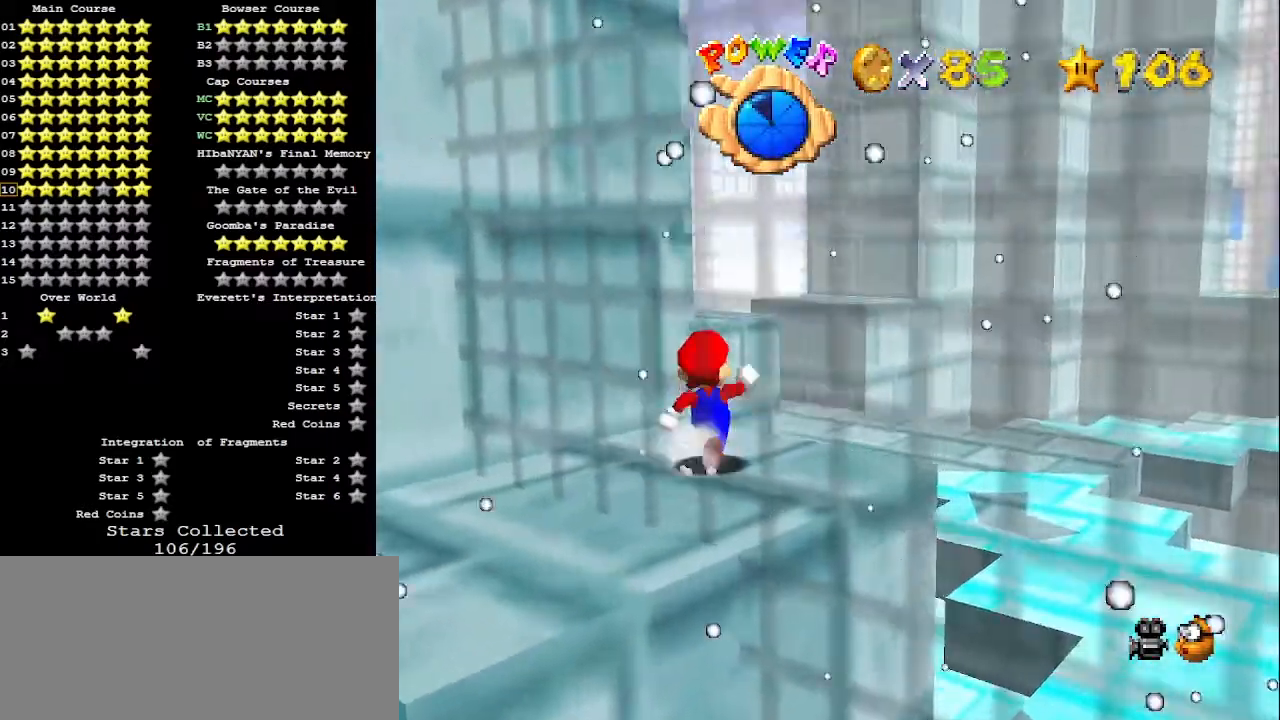
{"buttons": ["Z"], "left_stick": "up", "events": [[267, "Z", "down"], [333, "A", "down"], [467, "A", "up"]]}
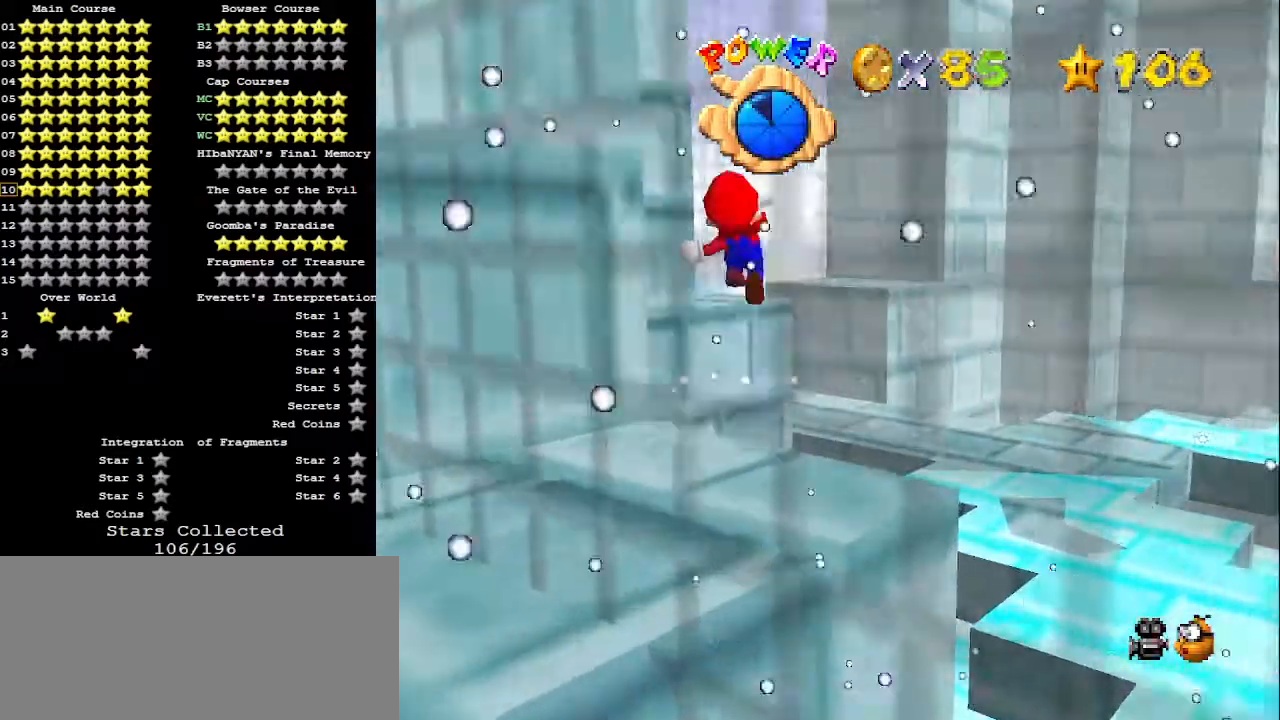
{"buttons": [], "left_stick": "up-right", "events": [[33, "Z", "up"], [67, "left_stick", "up-right"]]}
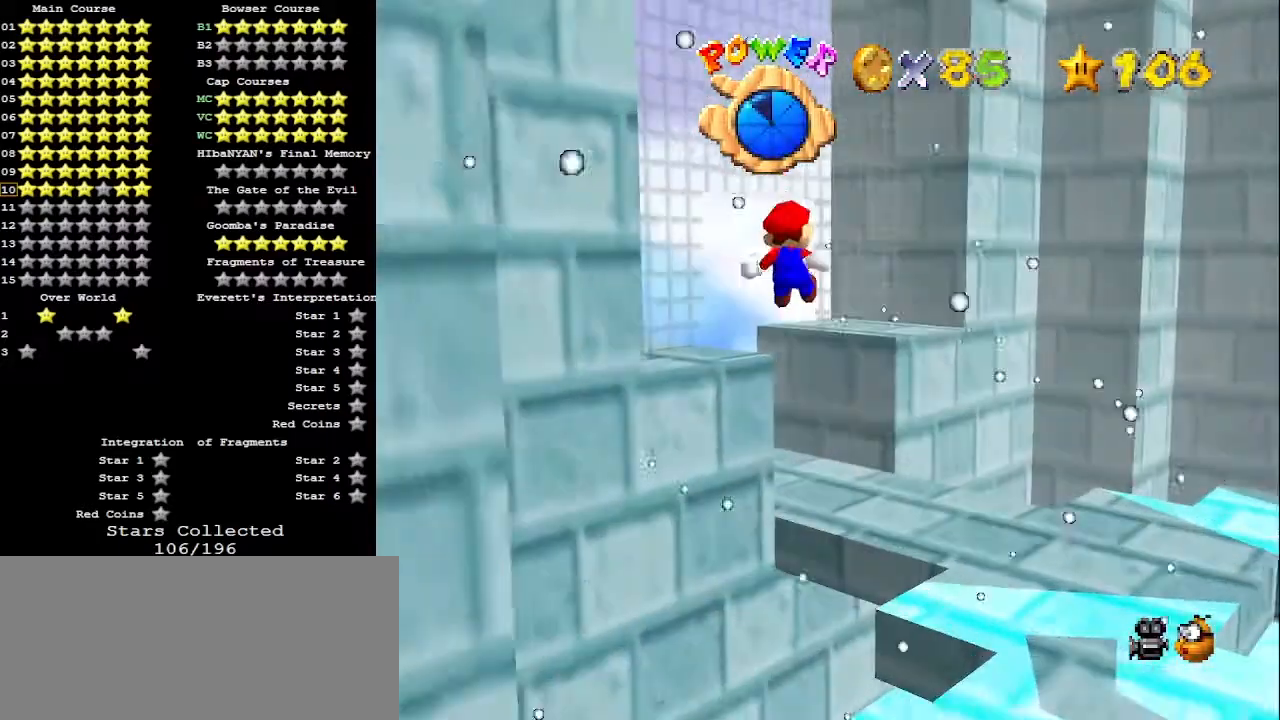
{"buttons": [], "left_stick": "up-right", "events": []}
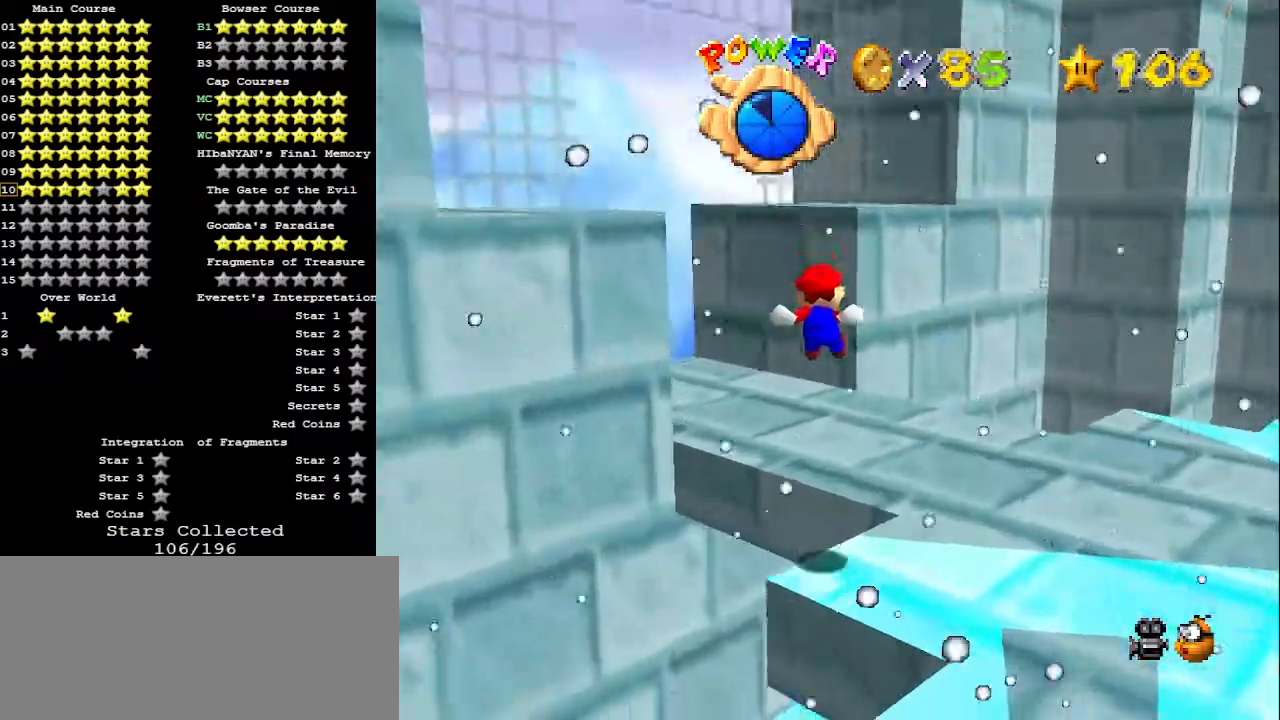
{"buttons": [], "left_stick": "center", "events": [[33, "C_DOWN", "down"], [100, "C_DOWN", "up"], [100, "C_LEFT", "down"], [100, "left_stick", "center"], [167, "C_LEFT", "up"], [200, "C_LEFT", "down"], [300, "C_LEFT", "up"]]}
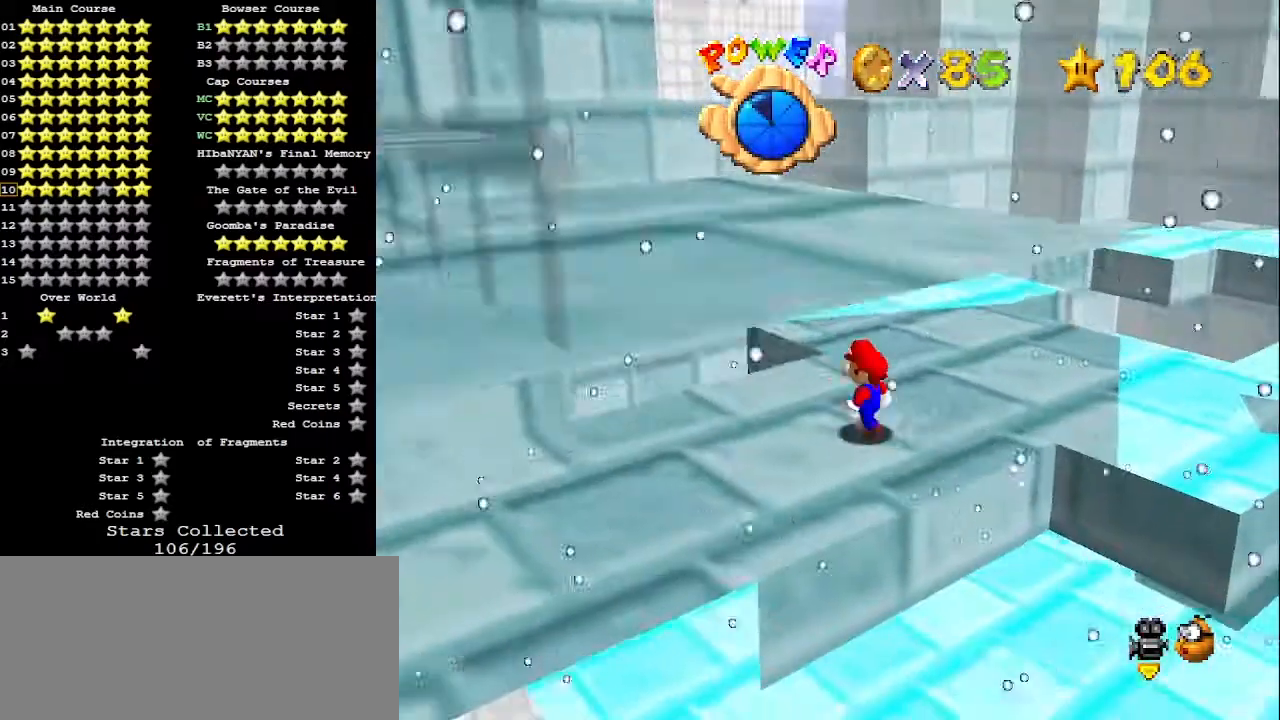
{"buttons": ["B"], "left_stick": "up", "events": [[33, "left_stick", "up"], [300, "A", "down"], [433, "B", "down"], [467, "A", "up"]]}
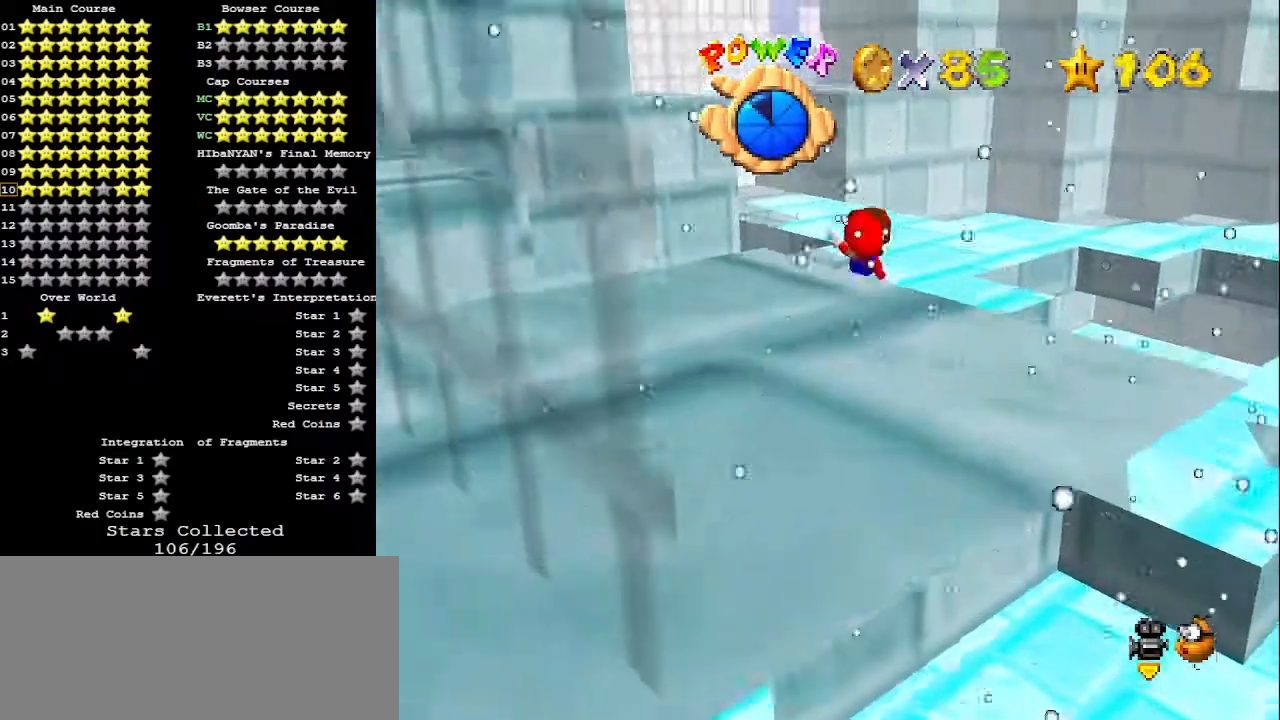
{"buttons": [], "left_stick": "up", "events": [[33, "B", "up"], [100, "left_stick", "center"], [167, "left_stick", "up"]]}
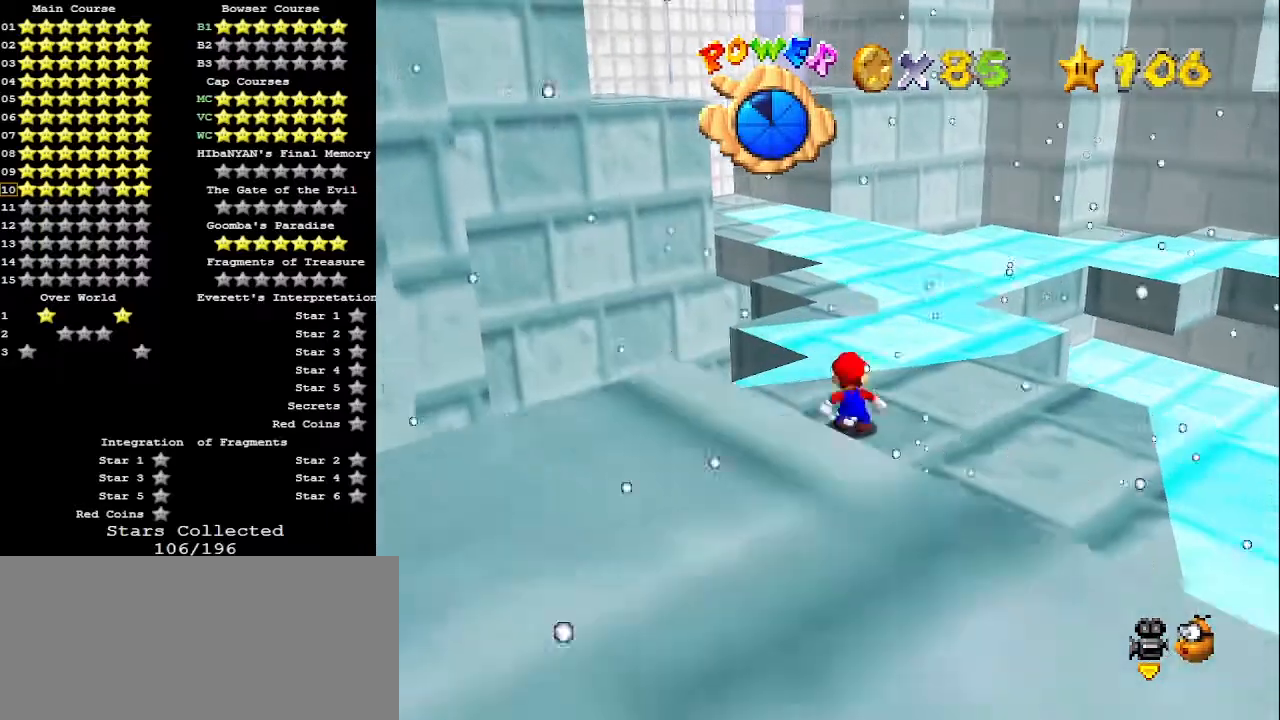
{"buttons": ["A"], "left_stick": "down", "events": [[33, "A", "down"], [400, "left_stick", "center"], [467, "left_stick", "down"]]}
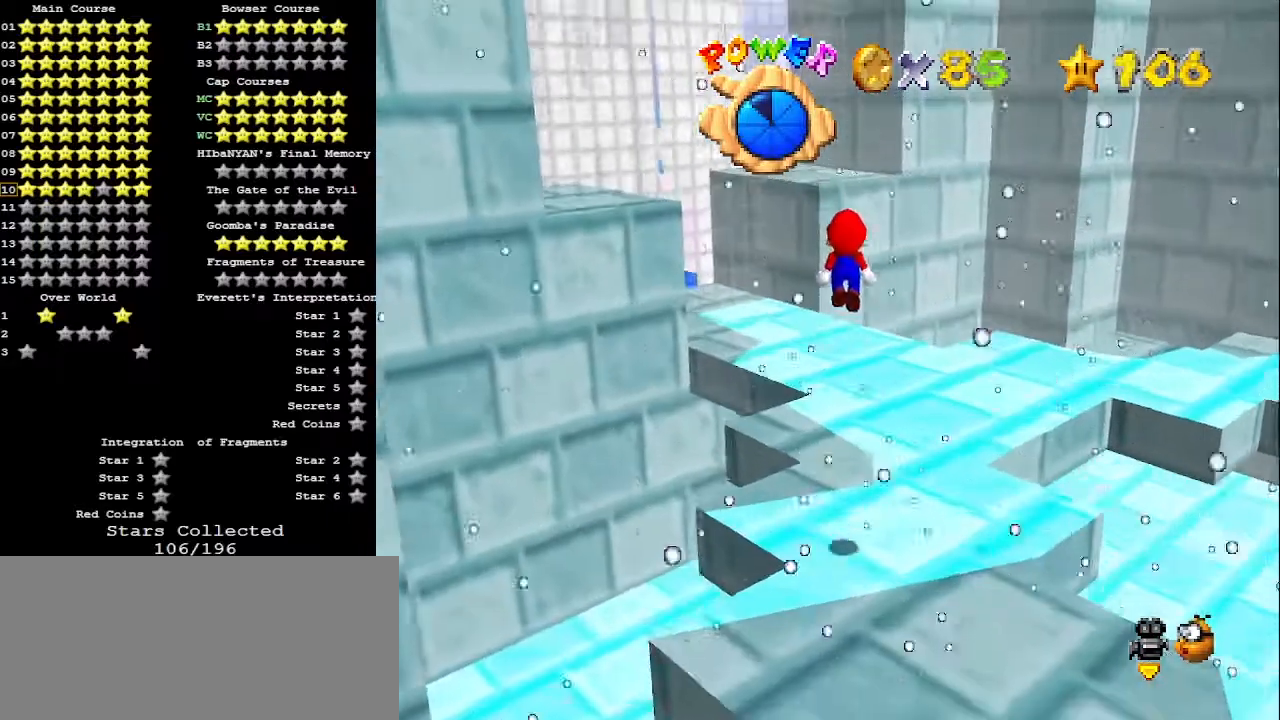
{"buttons": ["C_RIGHT"], "left_stick": "down", "events": [[200, "B", "down"], [200, "left_stick", "down-left"], [300, "A", "up"], [300, "B", "up"], [300, "left_stick", "center"], [367, "left_stick", "down"], [400, "C_RIGHT", "down"]]}
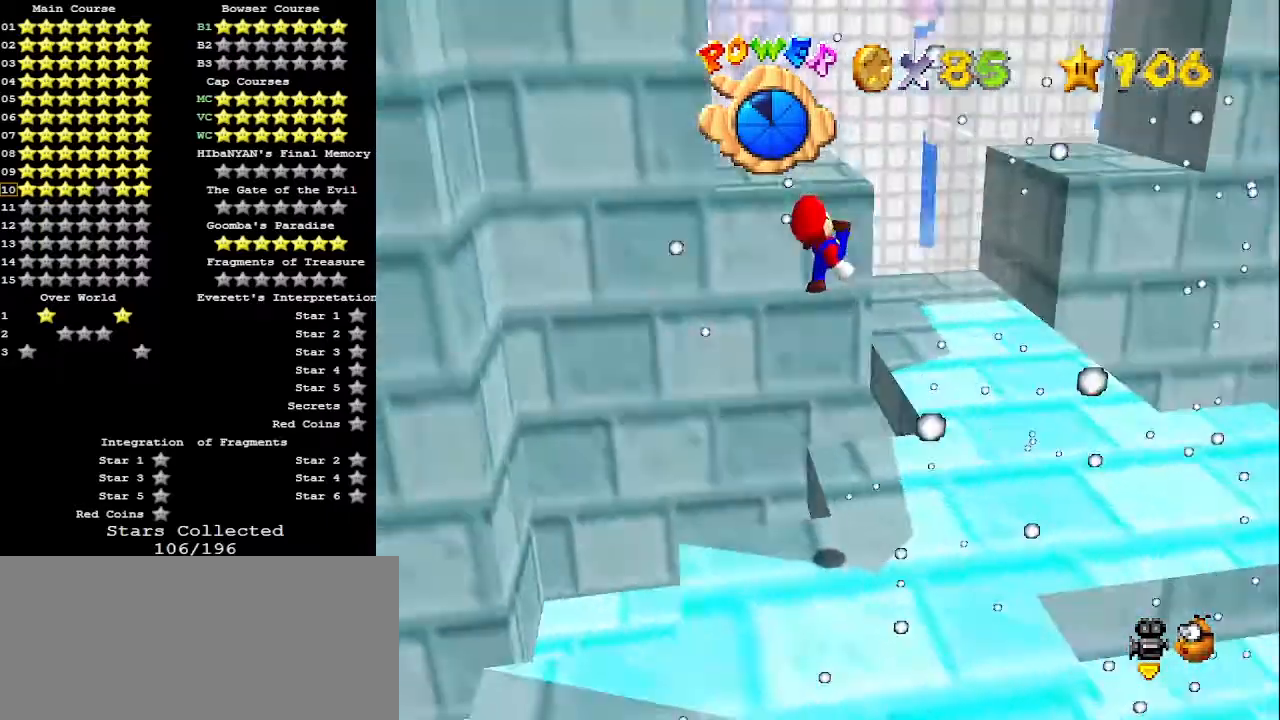
{"buttons": [], "left_stick": "up", "events": [[33, "C_RIGHT", "up"], [100, "left_stick", "right"], [267, "left_stick", "up-right"], [400, "left_stick", "up"]]}
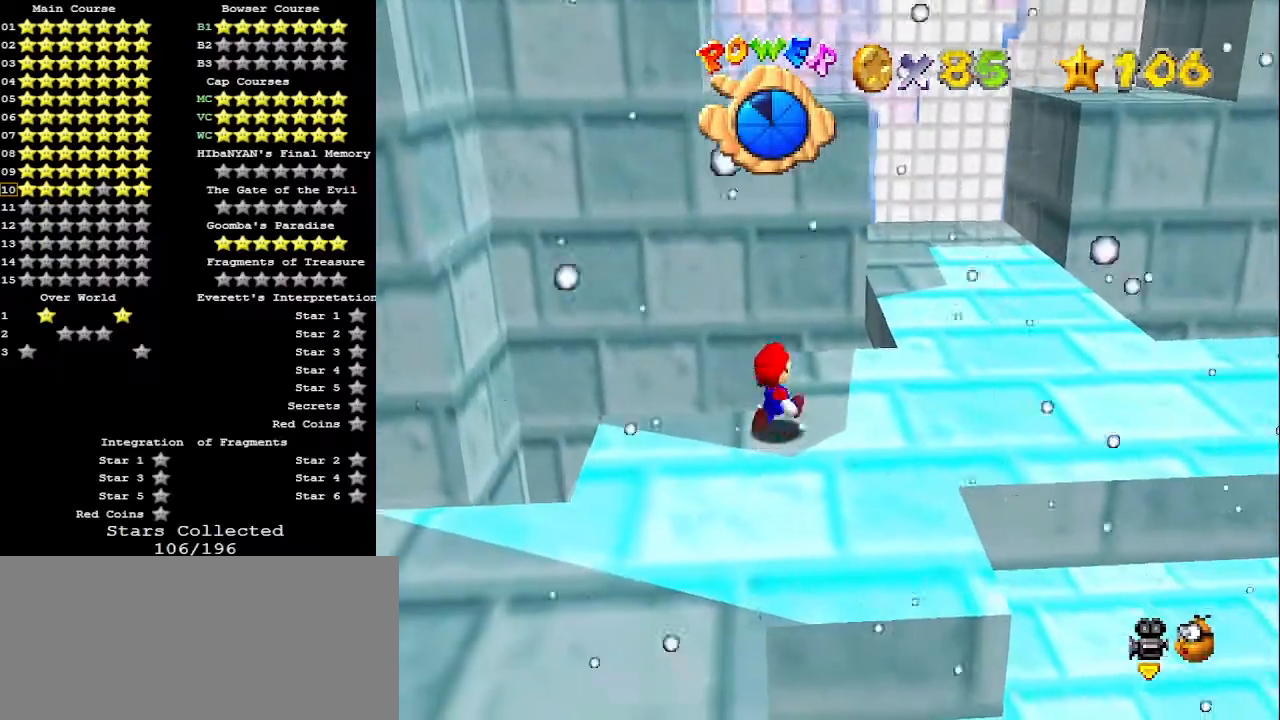
{"buttons": ["Z"], "left_stick": "up-right", "events": [[233, "Z", "down"], [300, "A", "down"], [300, "left_stick", "up-right"], [433, "A", "up"]]}
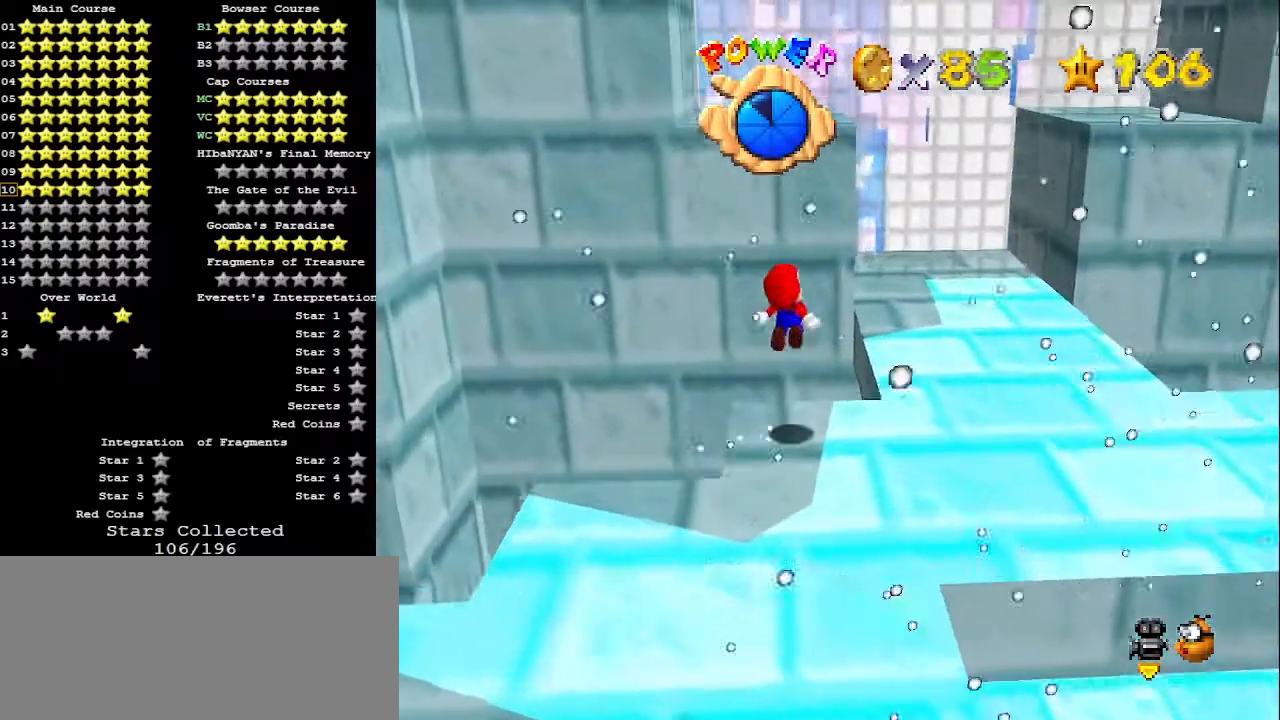
{"buttons": [], "left_stick": "down", "events": [[133, "Z", "up"], [133, "left_stick", "up"], [267, "left_stick", "center"], [400, "left_stick", "down"]]}
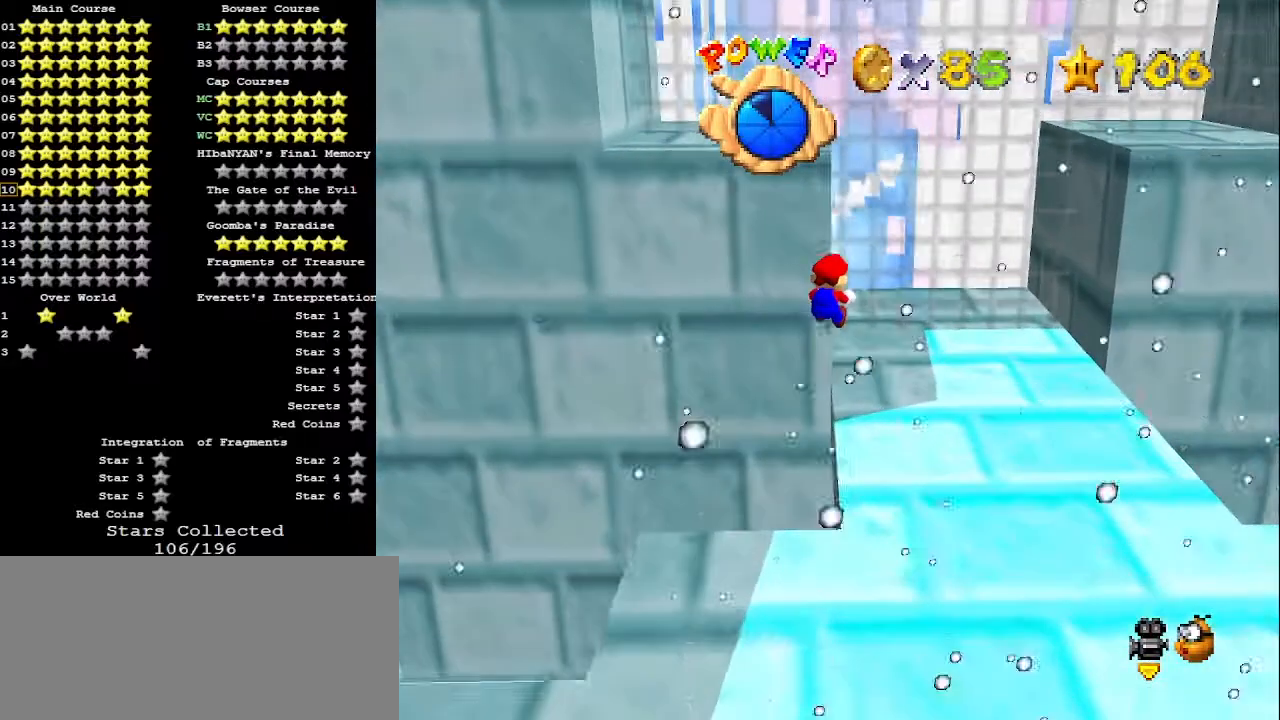
{"buttons": [], "left_stick": "up", "events": [[33, "C_DOWN", "down"], [133, "C_DOWN", "up"], [167, "left_stick", "center"], [233, "left_stick", "up-right"], [500, "left_stick", "up"]]}